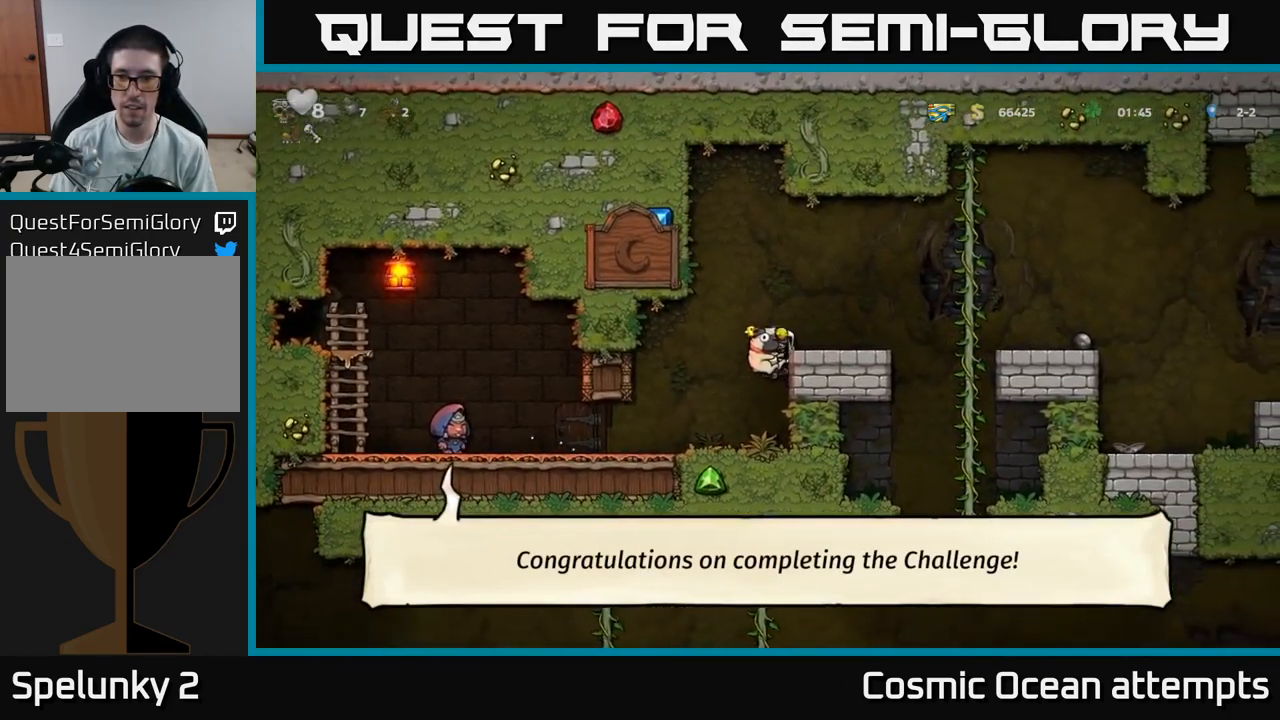
Gameplay with a controller (Xbox layout); each line is a JSON object with the inputs held at the frame after it. "events" lists button and stick changes between this image and that frame as [ms after this image, input, new state], when the widget could be followed in between.
{"buttons": [], "left_stick": "center", "right_stick": "center", "events": [[17, "A", "up"], [84, "DPAD_RIGHT", "up"], [284, "DPAD_DOWN", "down"], [434, "DPAD_DOWN", "up"]]}
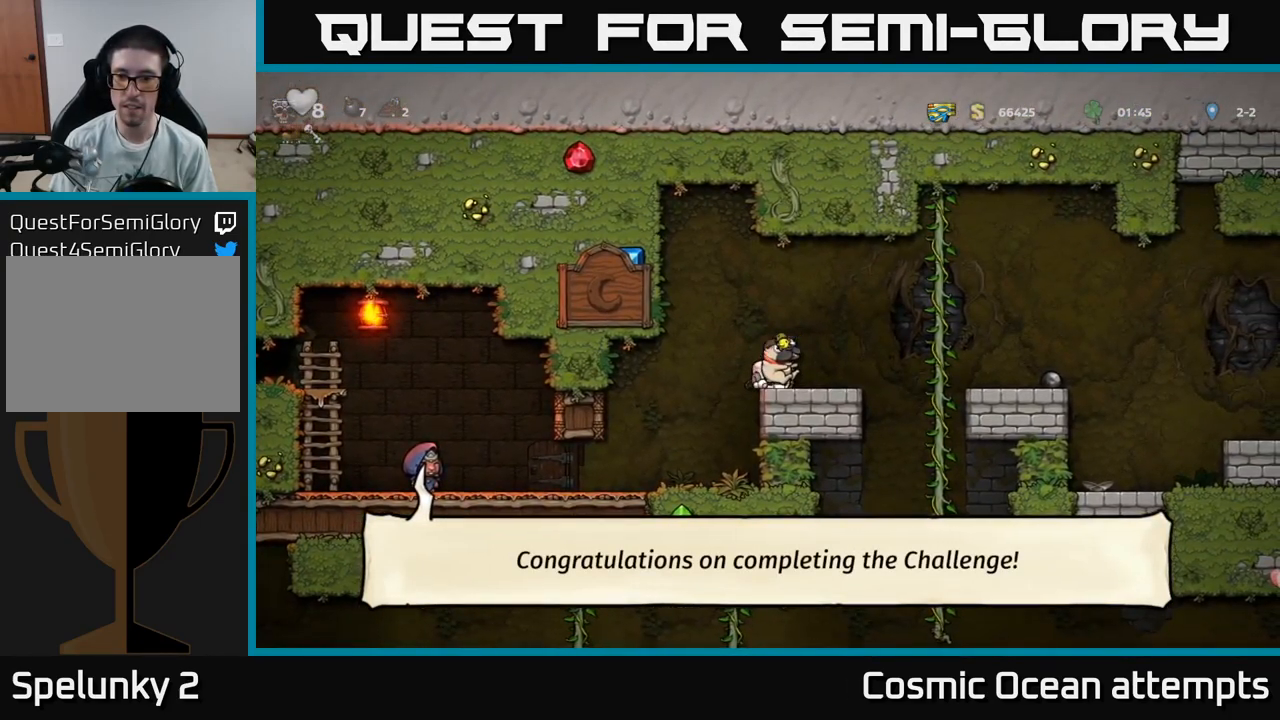
{"buttons": [], "left_stick": "center", "right_stick": "center", "events": [[67, "DPAD_RIGHT", "down"], [367, "DPAD_UP", "down"], [384, "DPAD_RIGHT", "up"], [500, "DPAD_UP", "up"]]}
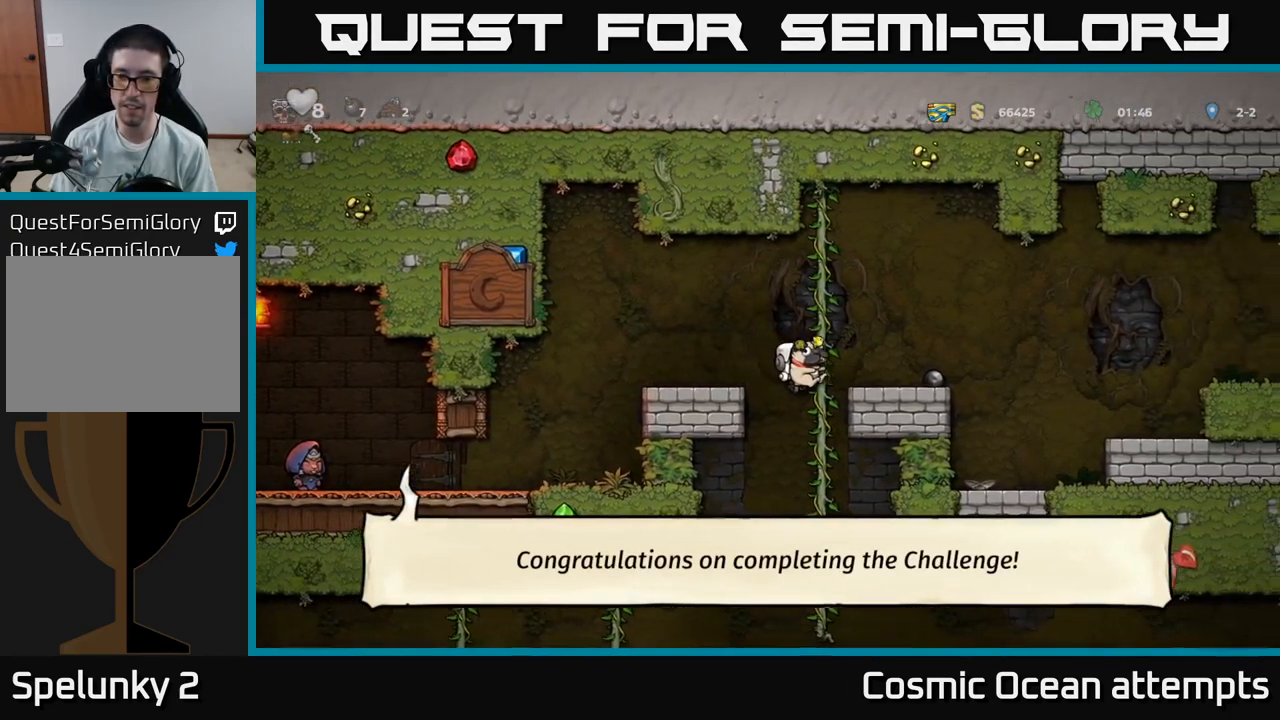
{"buttons": [], "left_stick": "center", "right_stick": "center", "events": [[34, "DPAD_DOWN", "down"], [67, "A", "down"], [167, "A", "up"], [200, "DPAD_DOWN", "up"], [367, "DPAD_UP", "down"], [467, "DPAD_UP", "up"]]}
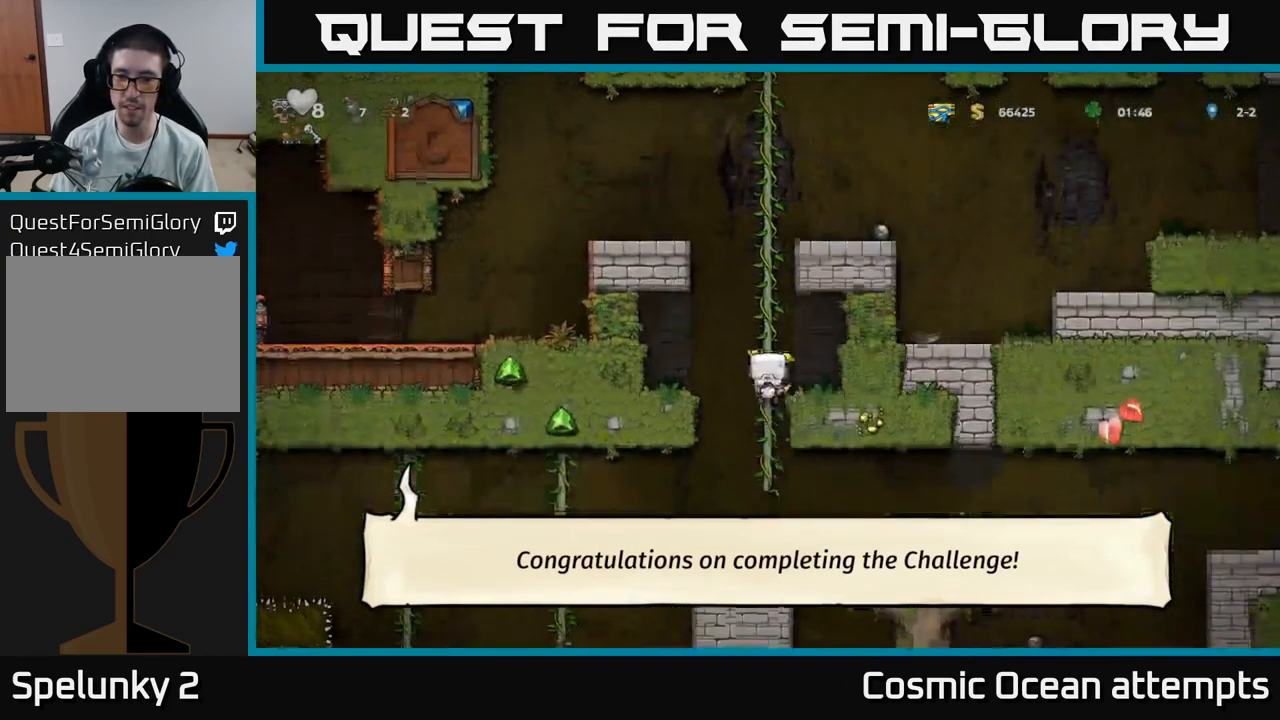
{"buttons": [], "left_stick": "center", "right_stick": "center", "events": [[17, "DPAD_DOWN", "down"], [50, "A", "down"], [150, "A", "up"], [234, "DPAD_DOWN", "up"]]}
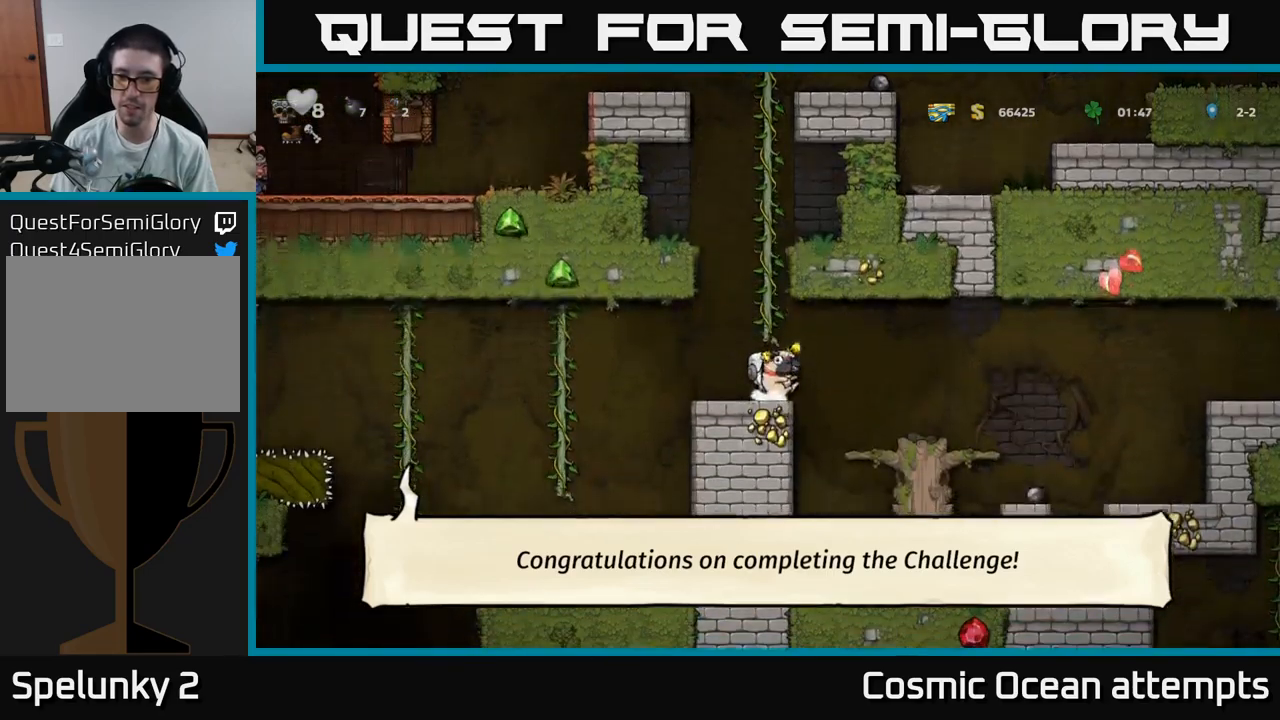
{"buttons": [], "left_stick": "center", "right_stick": "center", "events": []}
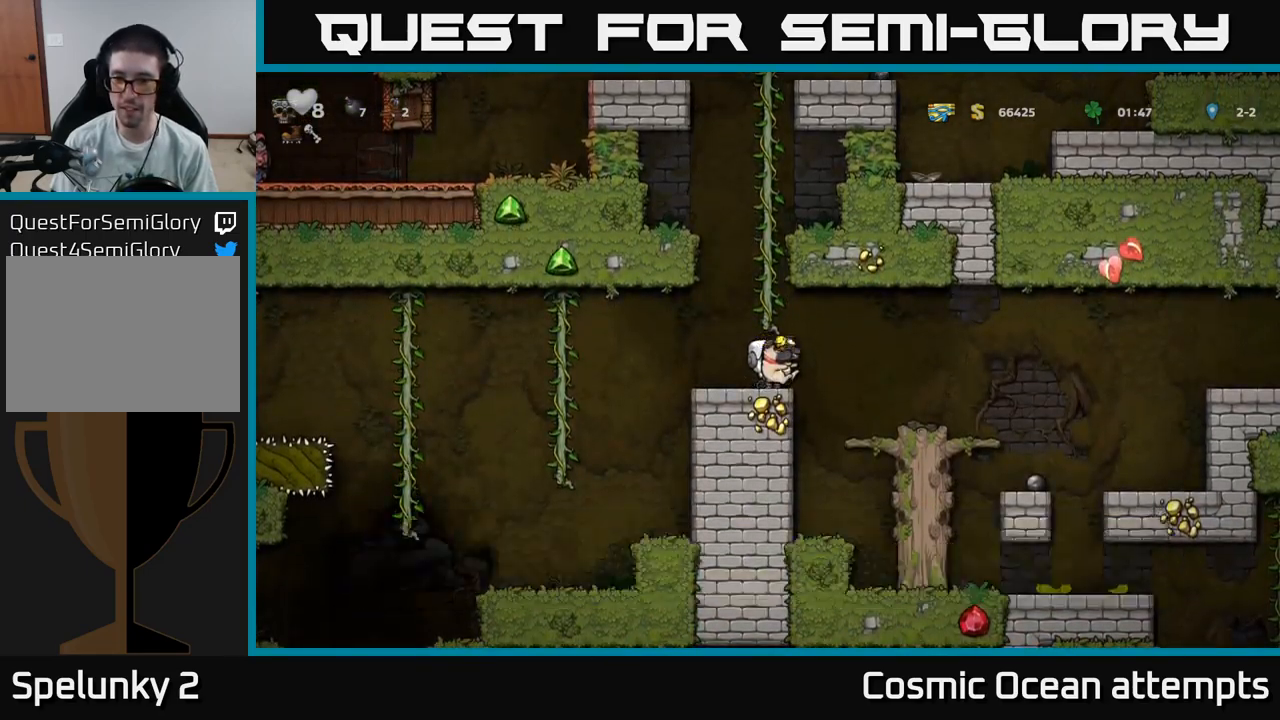
{"buttons": ["A", "DPAD_UP"], "left_stick": "center", "right_stick": "center", "events": [[116, "DPAD_DOWN", "down"], [183, "X", "down"], [233, "X", "up"], [283, "DPAD_DOWN", "up"], [416, "A", "down"], [433, "DPAD_UP", "down"]]}
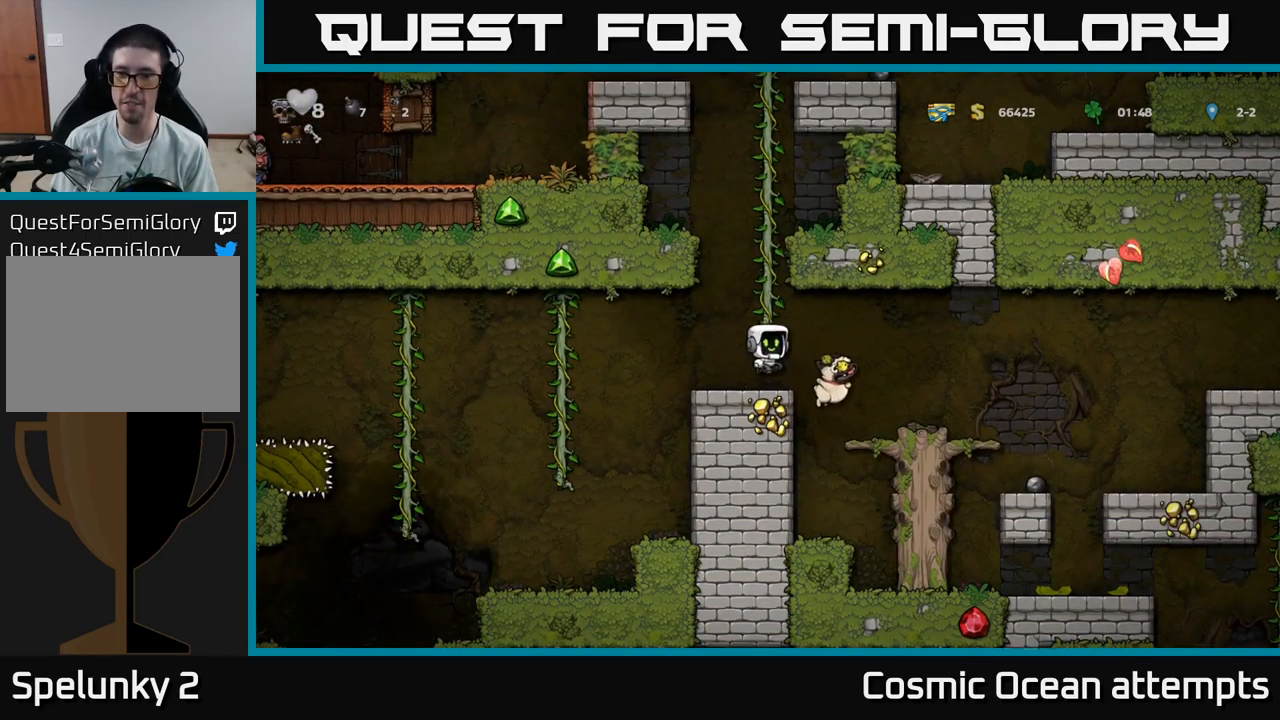
{"buttons": ["A", "DPAD_UP"], "left_stick": "center", "right_stick": "center", "events": [[33, "A", "up"], [200, "A", "down"], [316, "A", "up"], [483, "A", "down"]]}
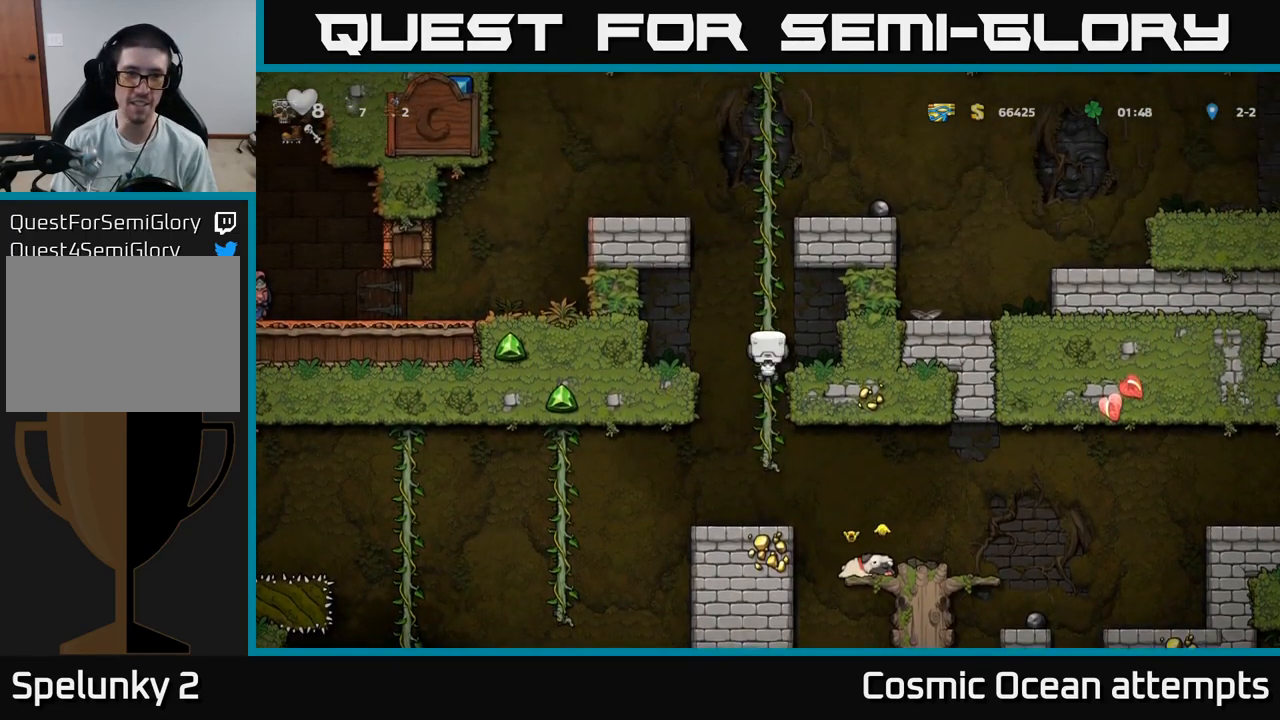
{"buttons": ["A", "DPAD_LEFT"], "left_stick": "center", "right_stick": "center", "events": [[150, "A", "up"], [433, "A", "down"], [450, "DPAD_LEFT", "down"], [483, "DPAD_UP", "up"]]}
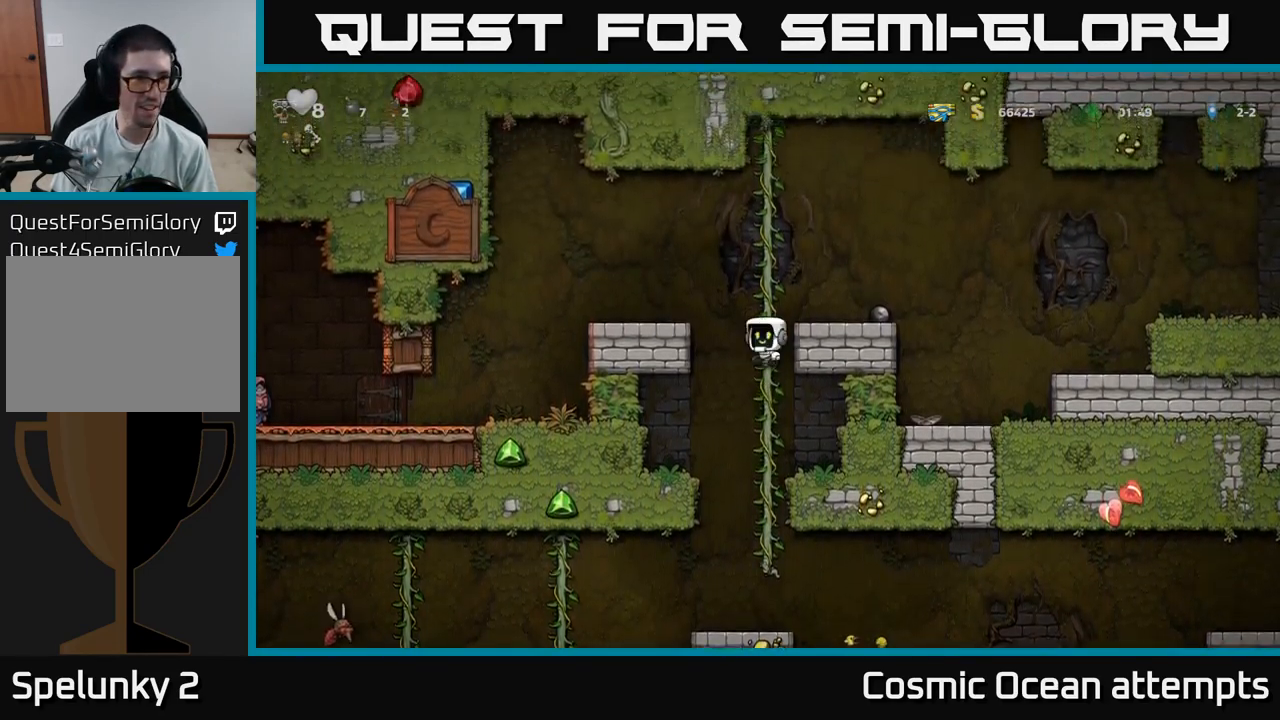
{"buttons": ["DPAD_LEFT"], "left_stick": "center", "right_stick": "center", "events": [[400, "A", "up"]]}
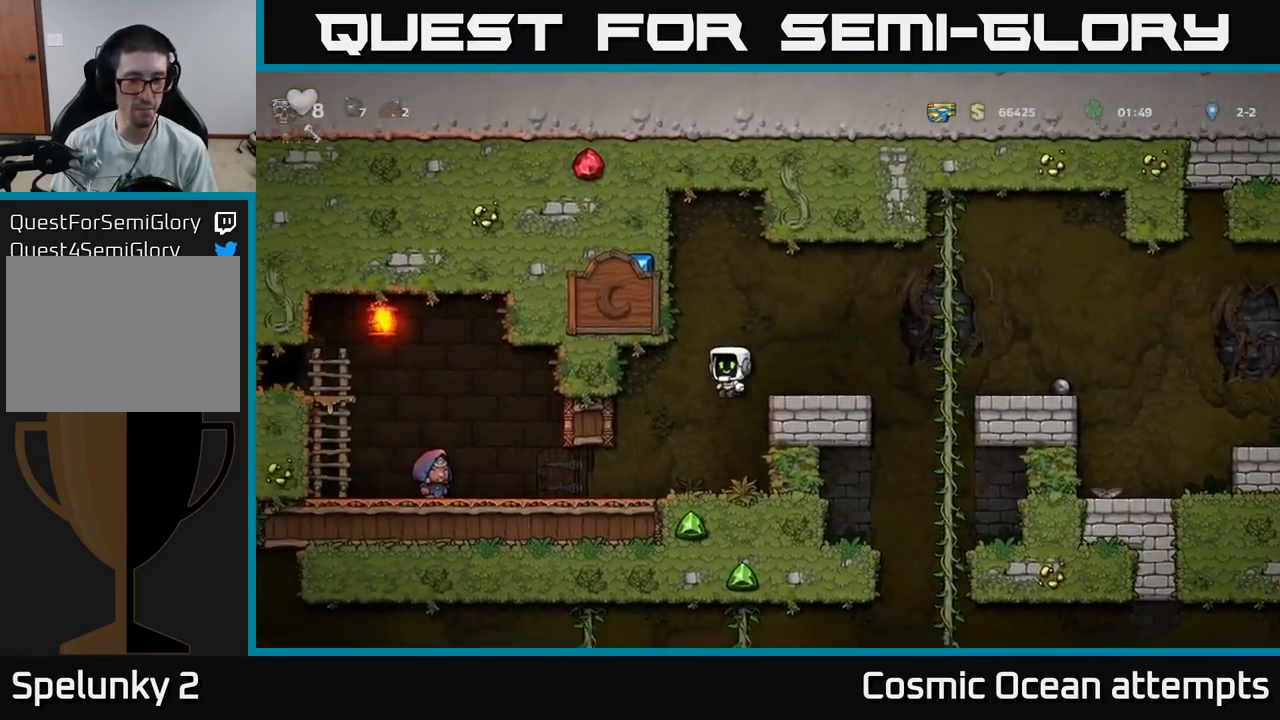
{"buttons": ["DPAD_LEFT"], "left_stick": "center", "right_stick": "center", "events": []}
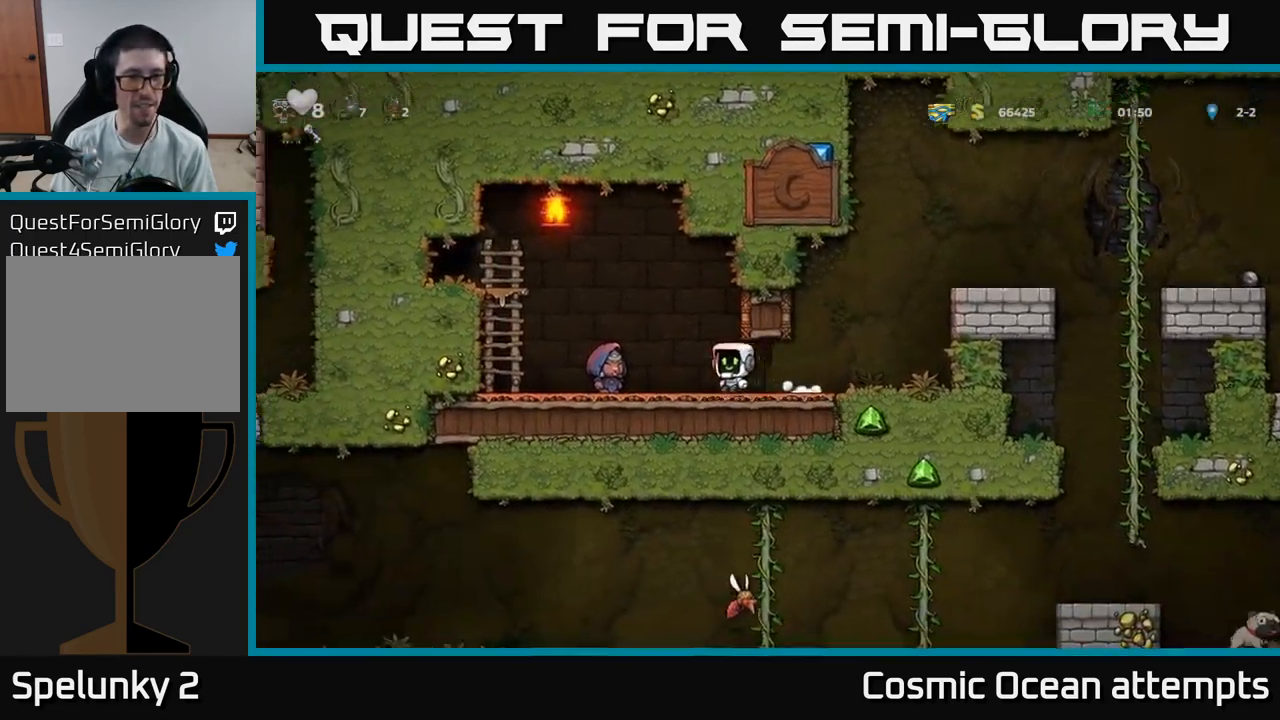
{"buttons": ["A", "DPAD_LEFT"], "left_stick": "center", "right_stick": "center", "events": [[183, "A", "down"], [333, "A", "up"], [400, "DPAD_LEFT", "up"], [400, "DPAD_UP", "down"], [466, "DPAD_LEFT", "down"], [483, "A", "down"], [500, "DPAD_UP", "up"]]}
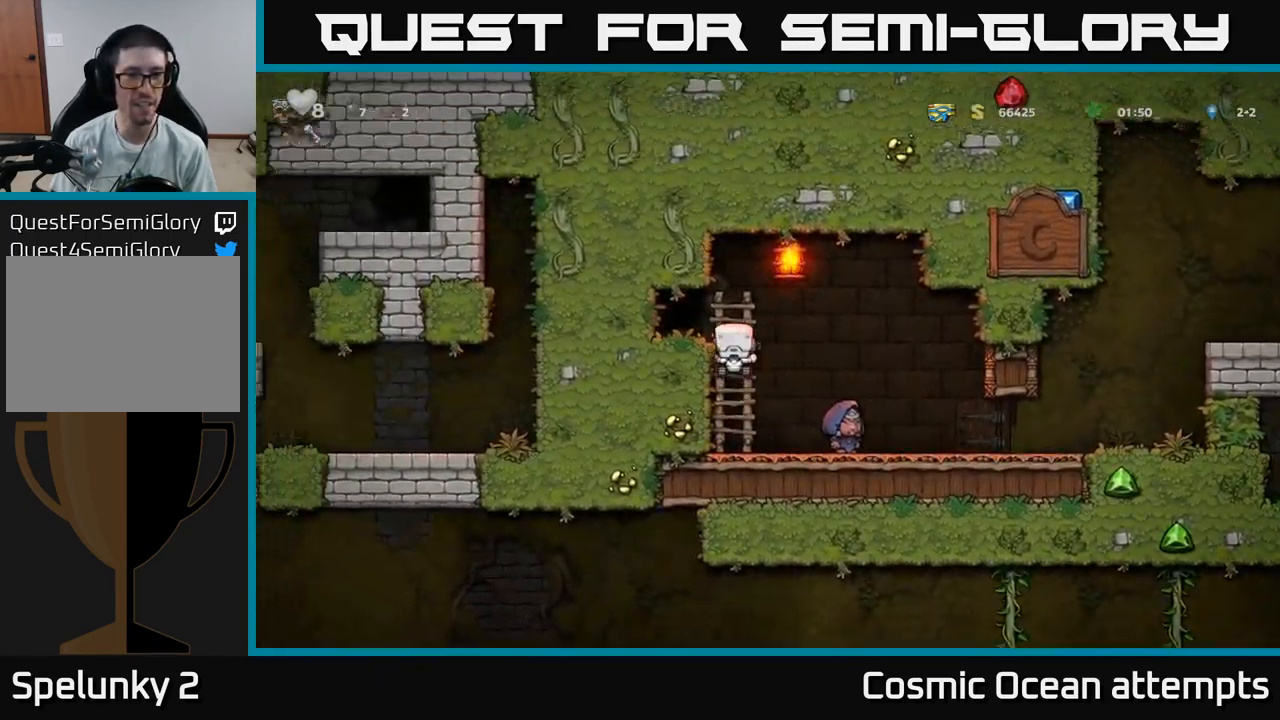
{"buttons": ["L2"], "left_stick": "center", "right_stick": "center", "events": [[50, "A", "up"], [216, "DPAD_LEFT", "up"], [316, "L2", "down"], [416, "L2", "up"], [500, "L2", "down"]]}
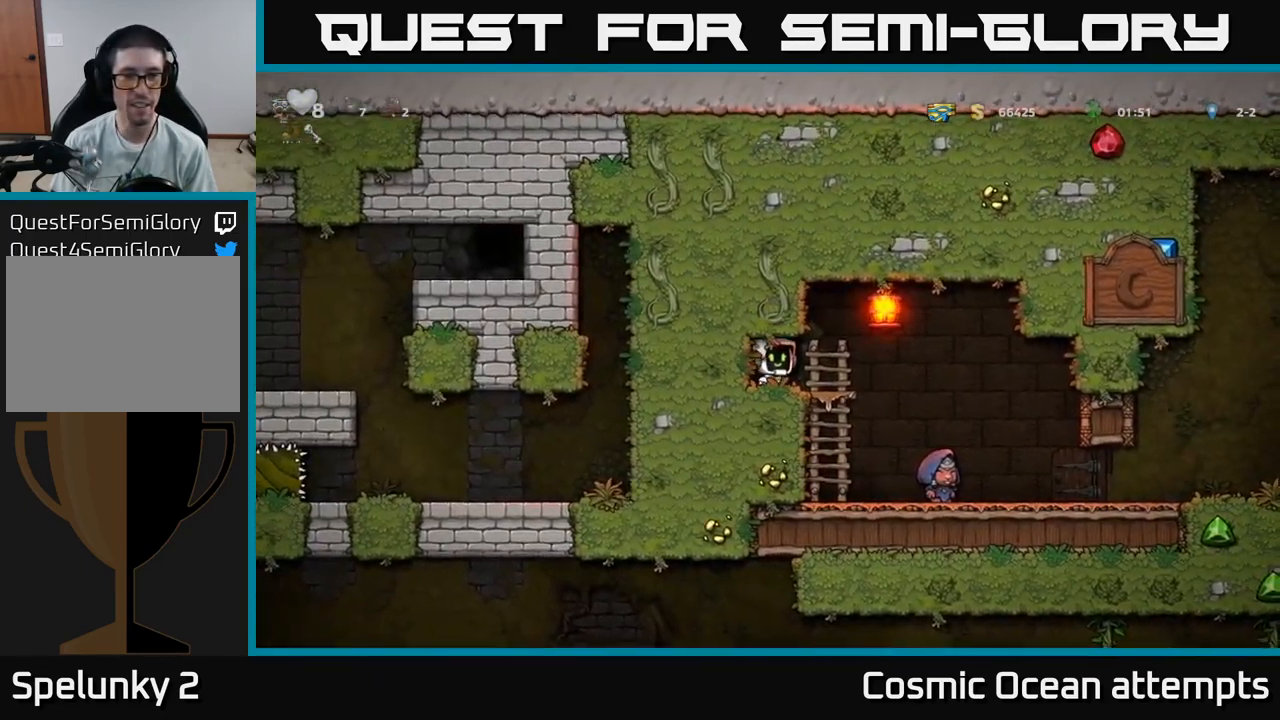
{"buttons": [], "left_stick": "center", "right_stick": "center", "events": [[83, "L2", "up"]]}
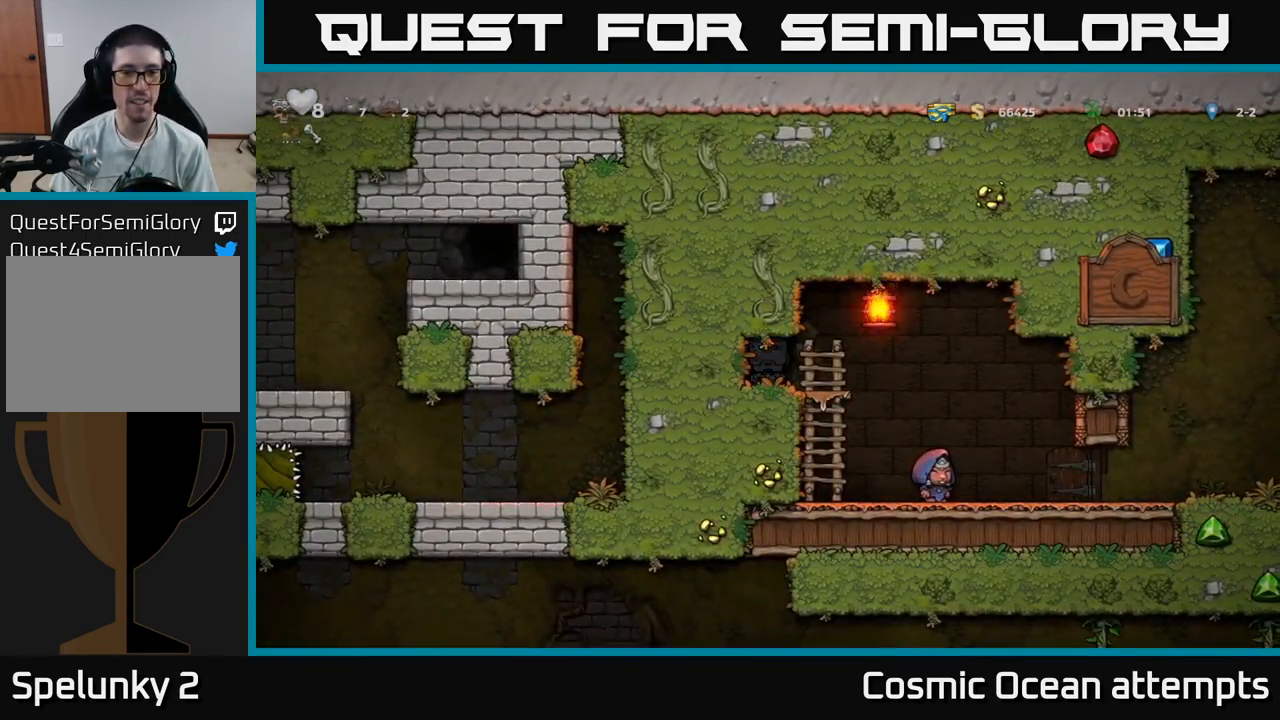
{"buttons": [], "left_stick": "center", "right_stick": "center", "events": []}
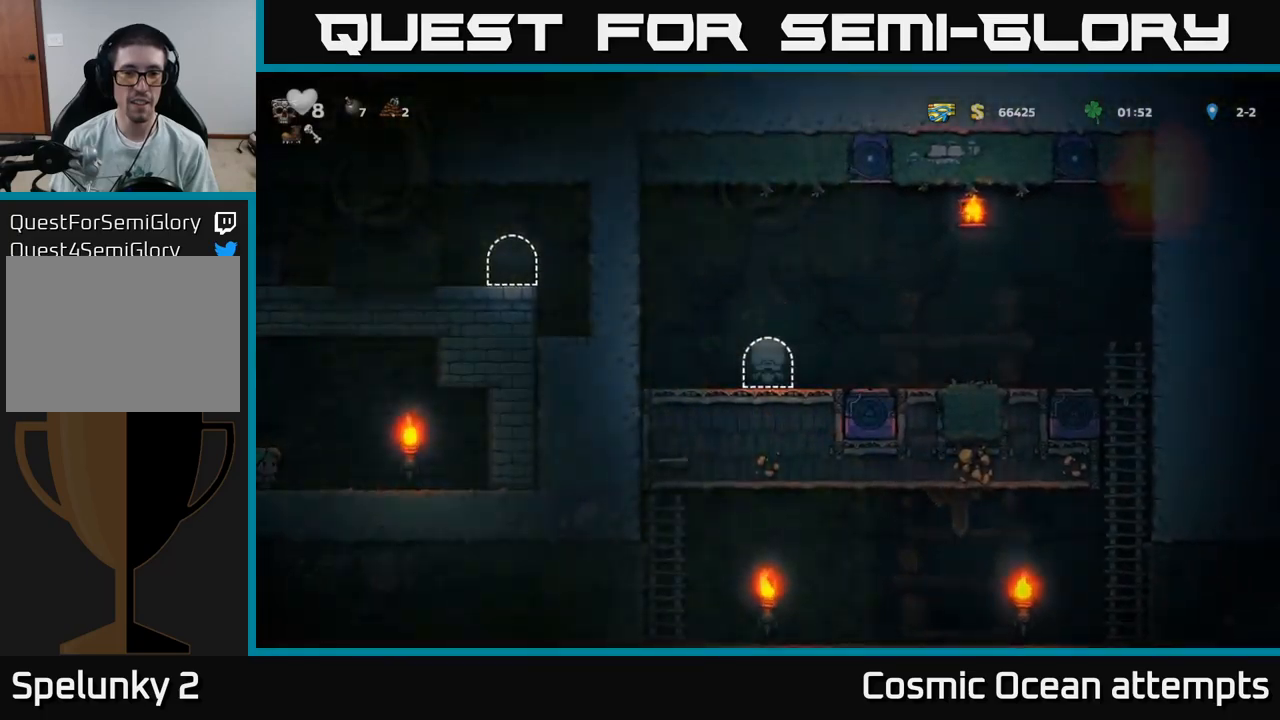
{"buttons": [], "left_stick": "center", "right_stick": "center", "events": [[383, "DPAD_LEFT", "down"], [500, "DPAD_LEFT", "up"]]}
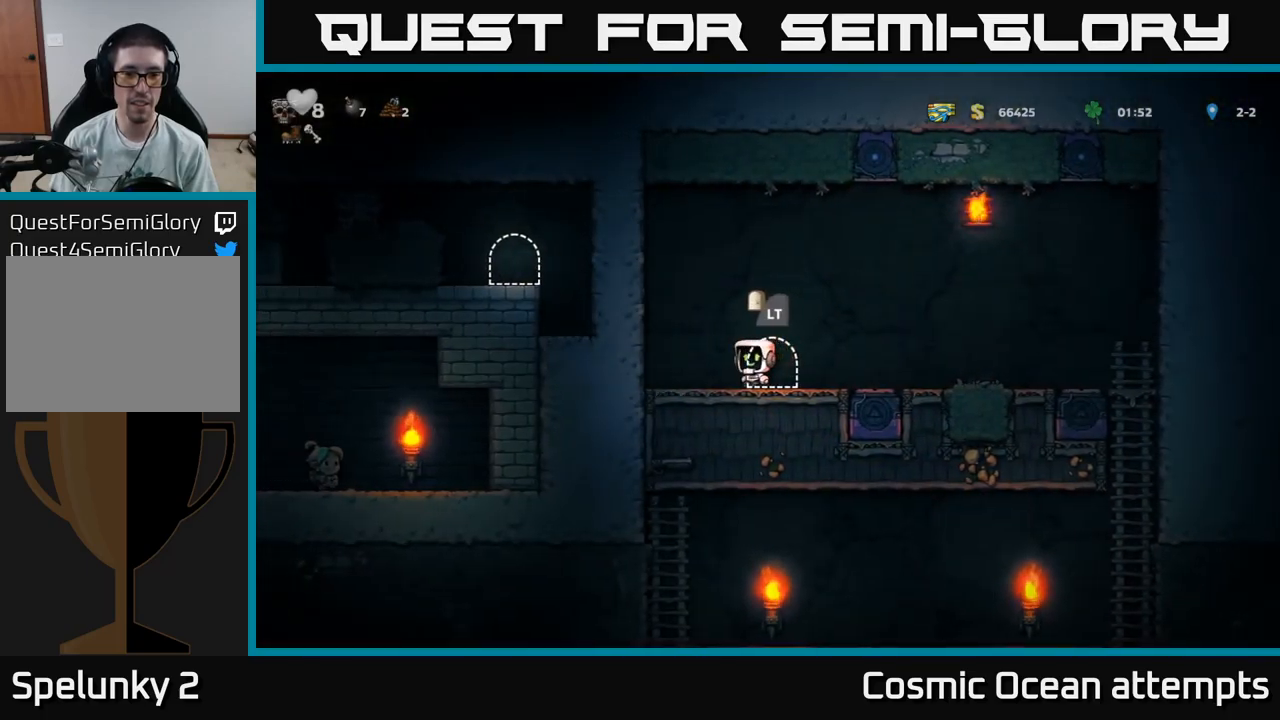
{"buttons": ["DPAD_RIGHT"], "left_stick": "center", "right_stick": "center", "events": [[33, "DPAD_RIGHT", "down"]]}
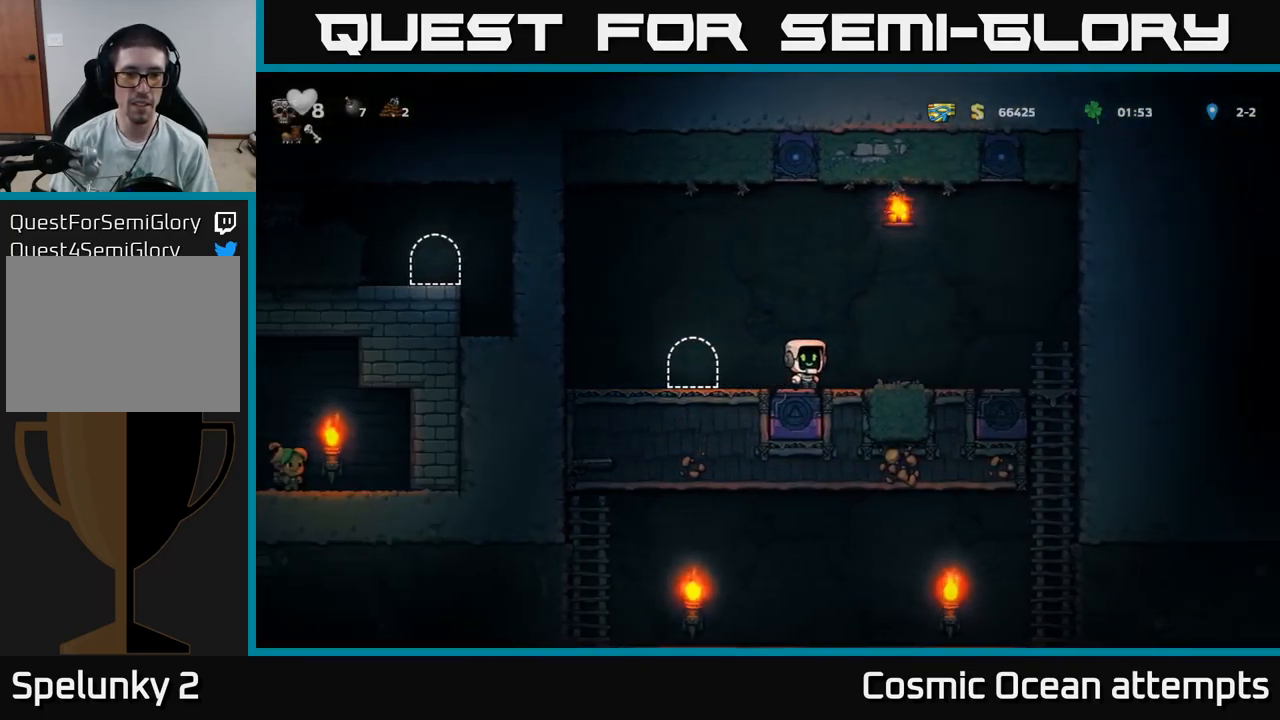
{"buttons": ["DPAD_RIGHT"], "left_stick": "center", "right_stick": "center", "events": [[33, "A", "down"], [133, "A", "up"]]}
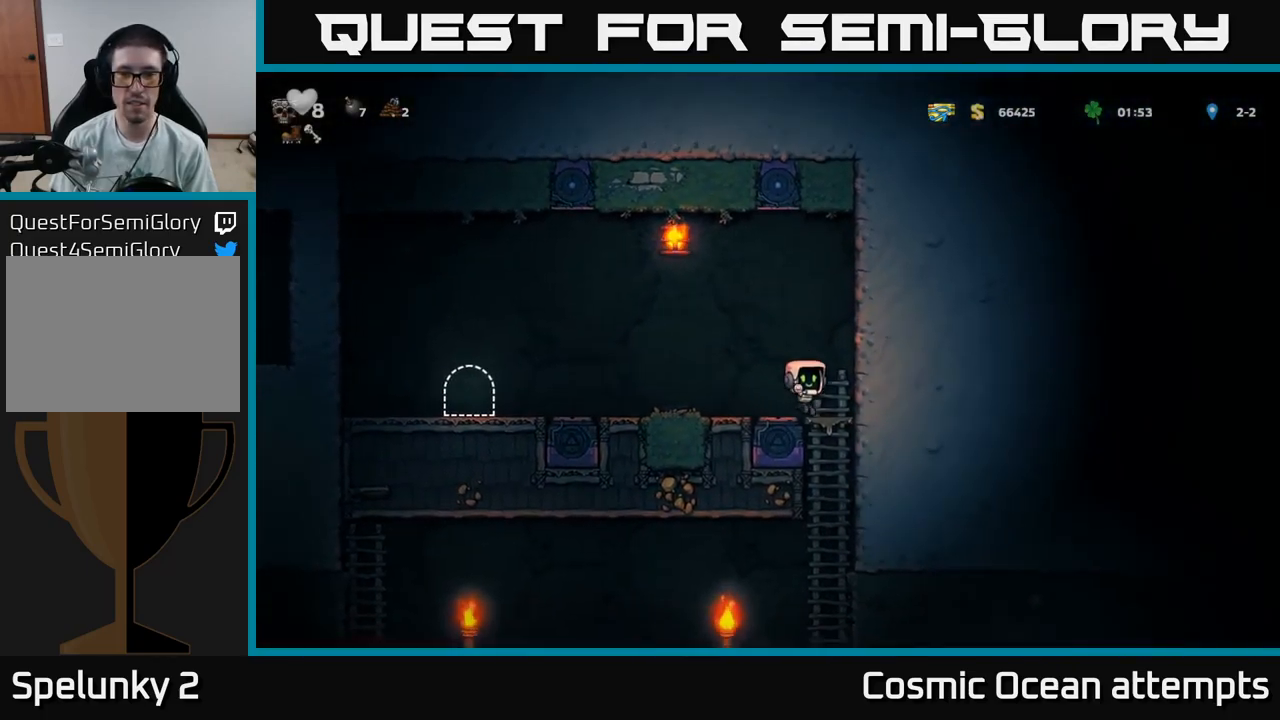
{"buttons": ["DPAD_LEFT"], "left_stick": "center", "right_stick": "center", "events": [[67, "DPAD_DOWN", "down"], [100, "DPAD_RIGHT", "up"], [117, "A", "down"], [217, "A", "up"], [217, "DPAD_DOWN", "up"], [433, "DPAD_LEFT", "down"]]}
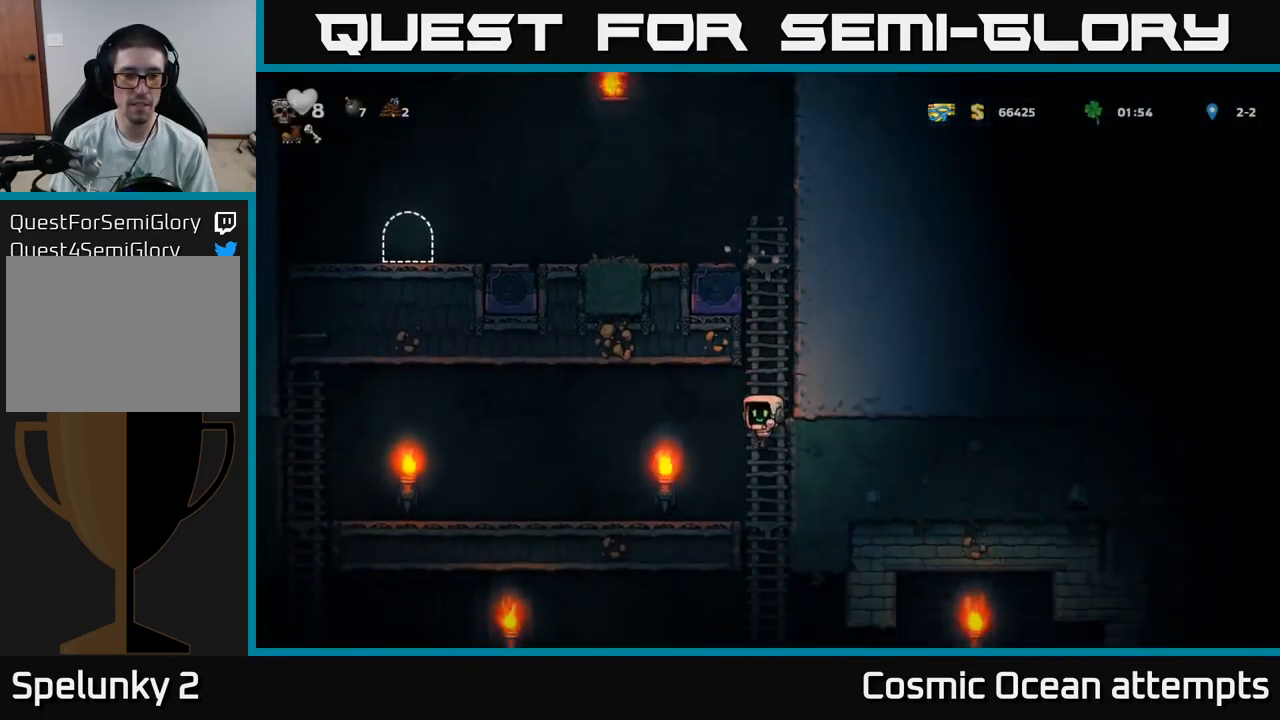
{"buttons": ["DPAD_RIGHT"], "left_stick": "center", "right_stick": "center", "events": [[383, "DPAD_LEFT", "up"], [417, "DPAD_RIGHT", "down"]]}
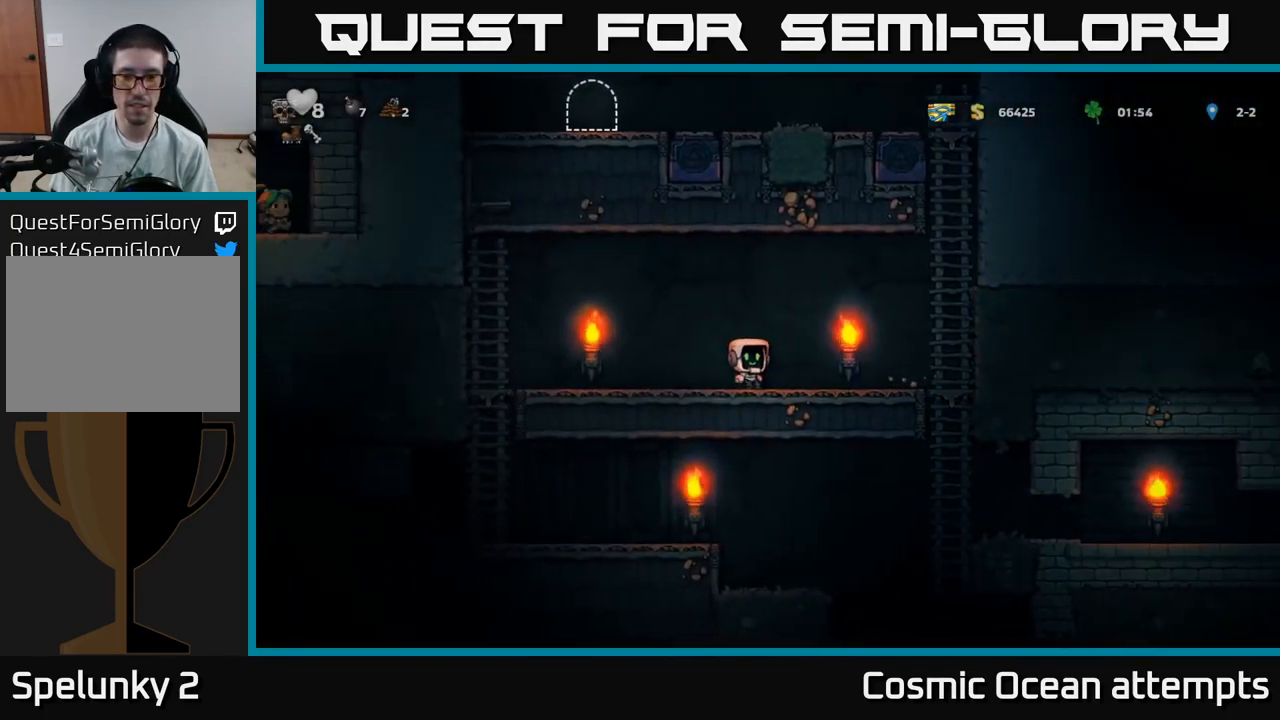
{"buttons": ["DPAD_UP", "DPAD_RIGHT"], "left_stick": "center", "right_stick": "center", "events": [[433, "DPAD_UP", "down"]]}
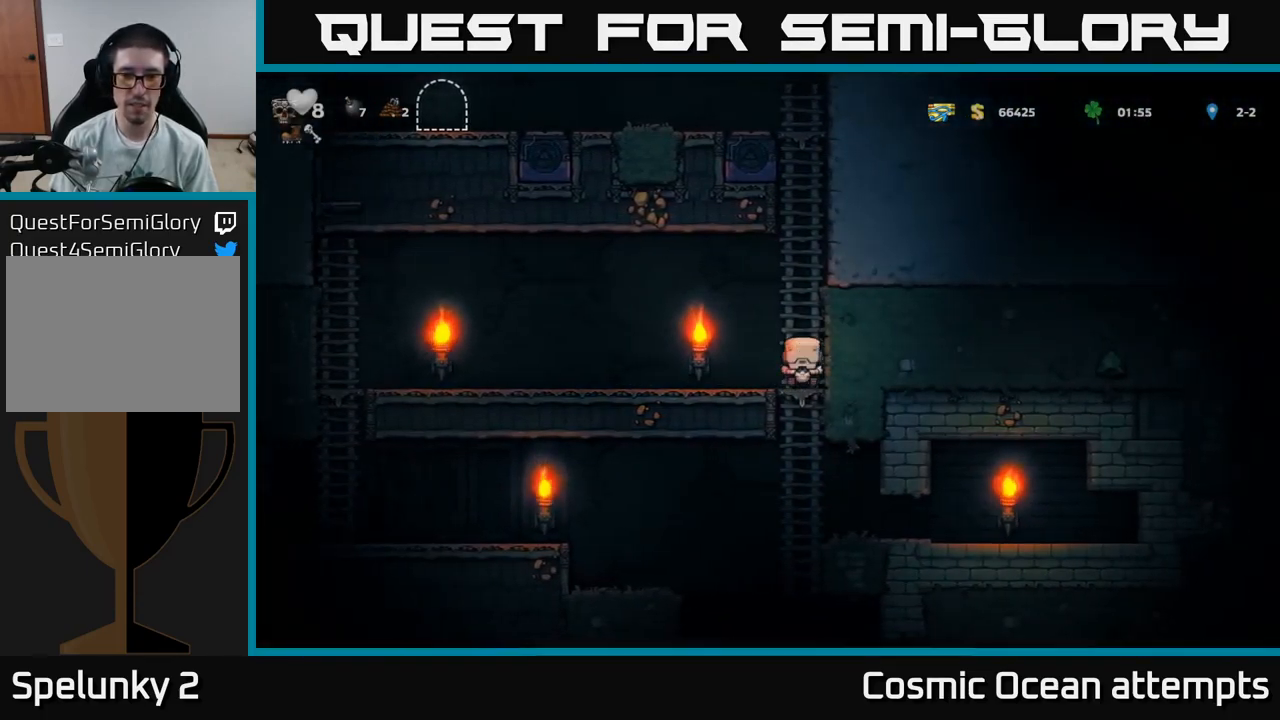
{"buttons": ["DPAD_UP"], "left_stick": "center", "right_stick": "center", "events": [[17, "DPAD_UP", "up"], [33, "DPAD_RIGHT", "up"], [50, "DPAD_DOWN", "down"], [83, "A", "down"], [183, "A", "up"], [183, "DPAD_DOWN", "up"], [433, "DPAD_UP", "down"]]}
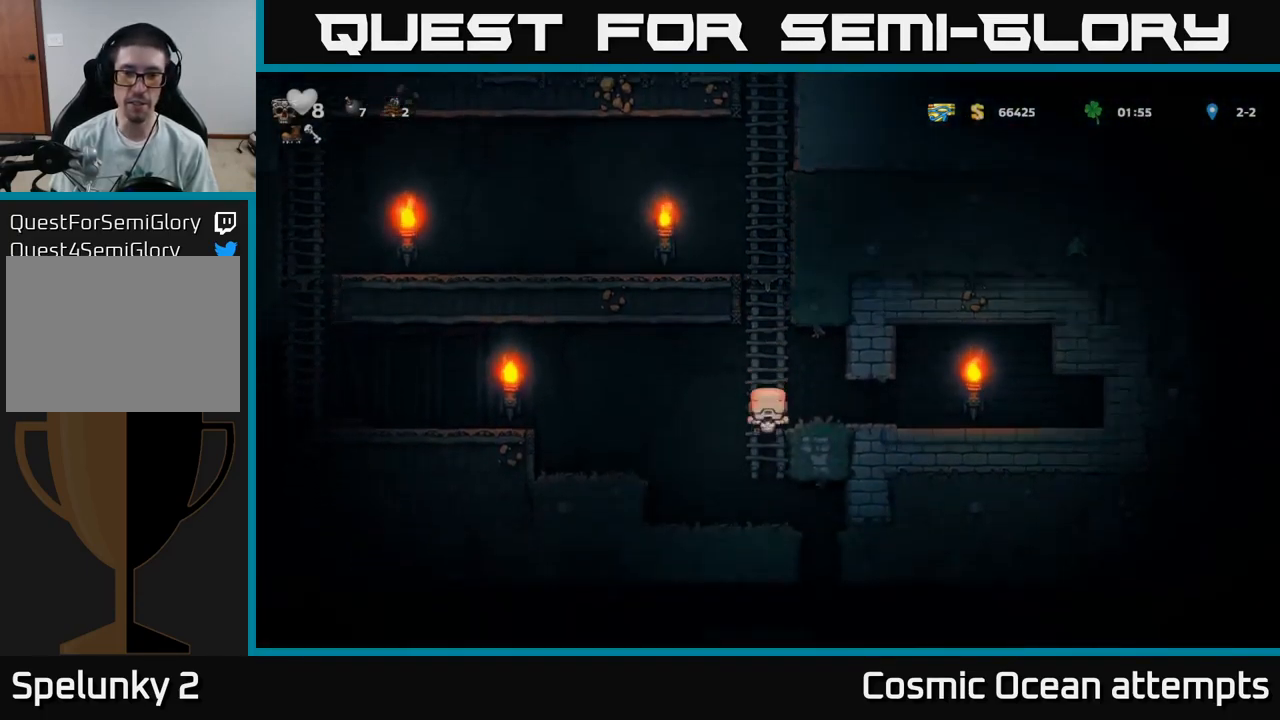
{"buttons": ["DPAD_RIGHT"], "left_stick": "center", "right_stick": "center", "events": [[17, "DPAD_UP", "up"], [33, "DPAD_DOWN", "down"], [50, "A", "down"], [167, "A", "up"], [217, "DPAD_DOWN", "up"], [417, "DPAD_RIGHT", "down"]]}
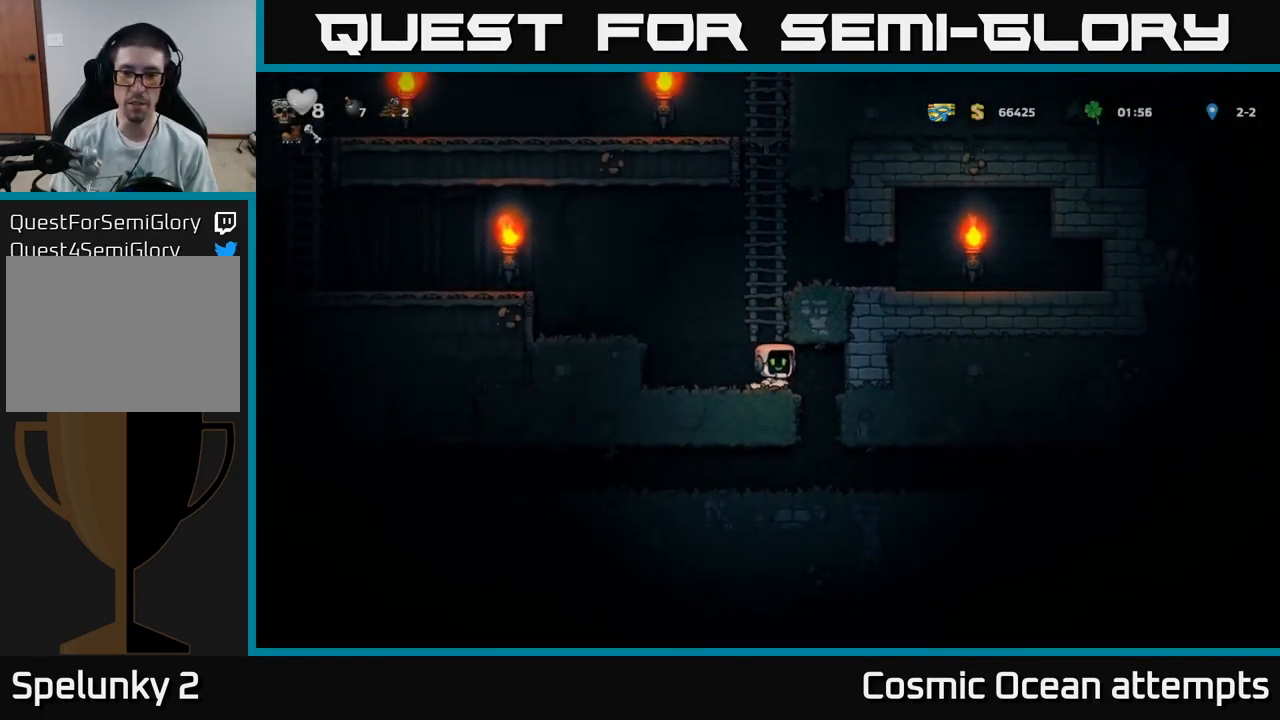
{"buttons": [], "left_stick": "center", "right_stick": "center", "events": [[233, "DPAD_RIGHT", "up"]]}
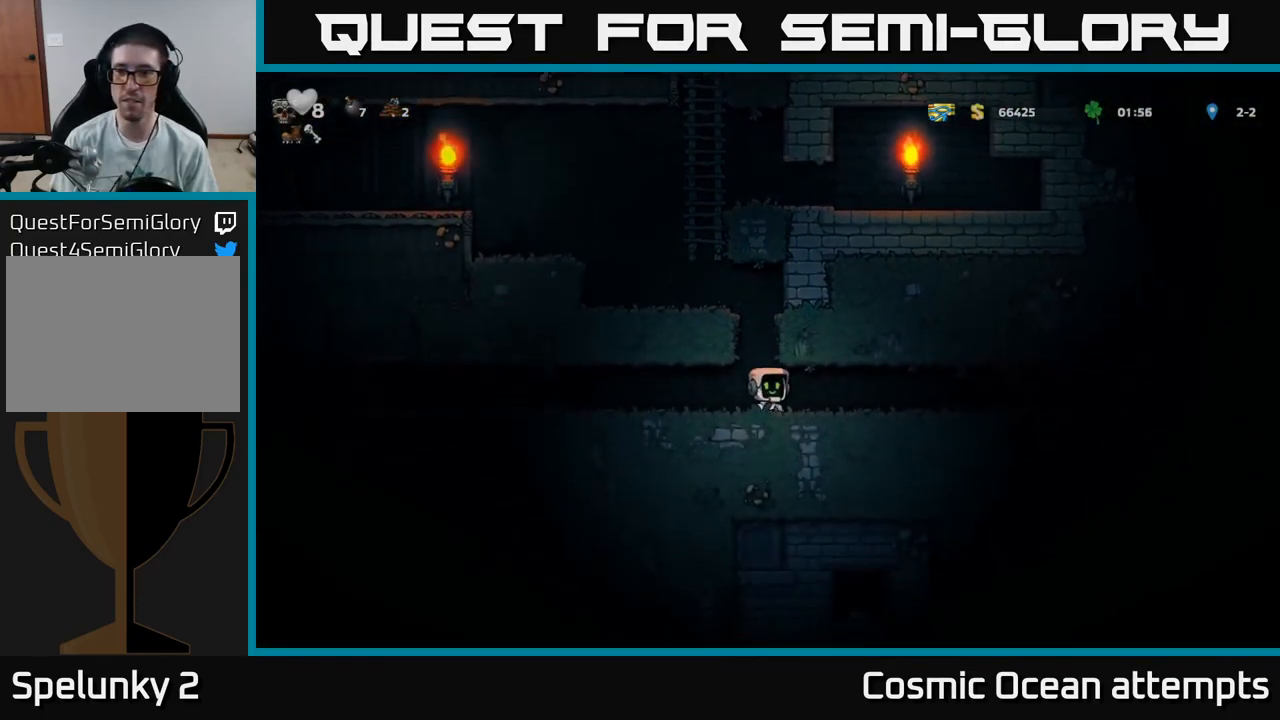
{"buttons": ["DPAD_RIGHT"], "left_stick": "center", "right_stick": "center", "events": [[117, "DPAD_RIGHT", "down"]]}
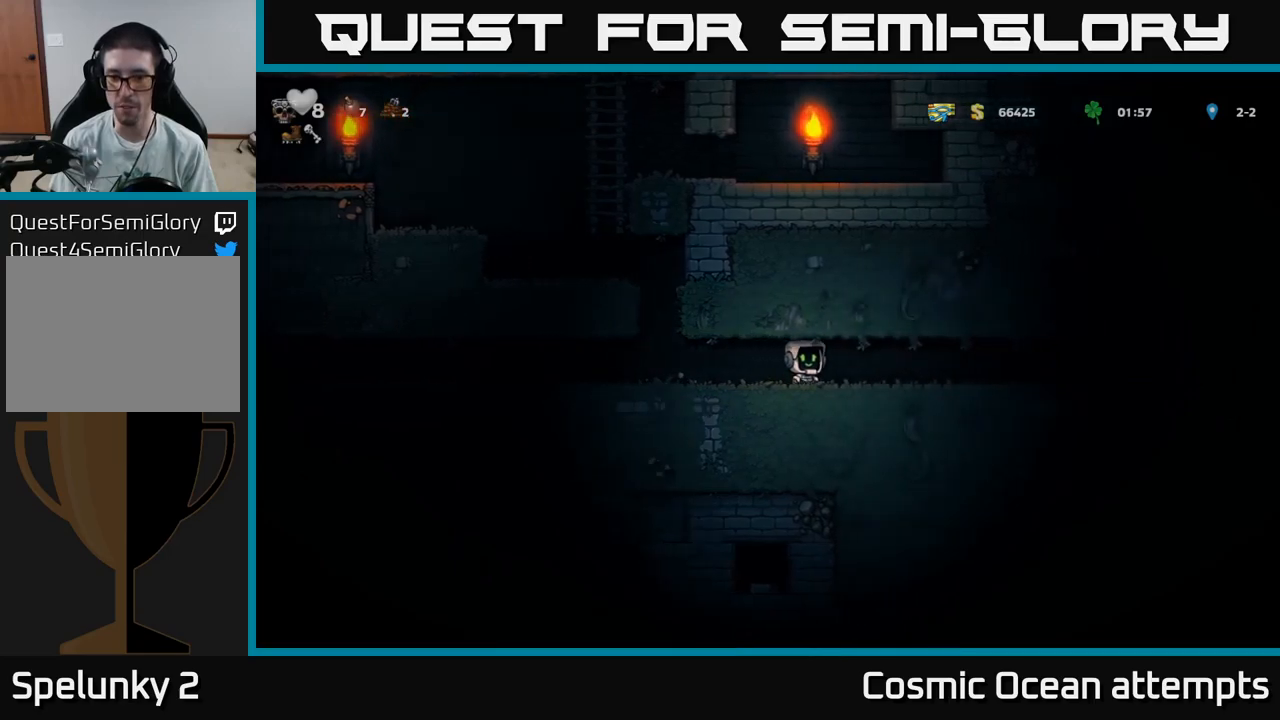
{"buttons": ["DPAD_RIGHT"], "left_stick": "center", "right_stick": "center", "events": []}
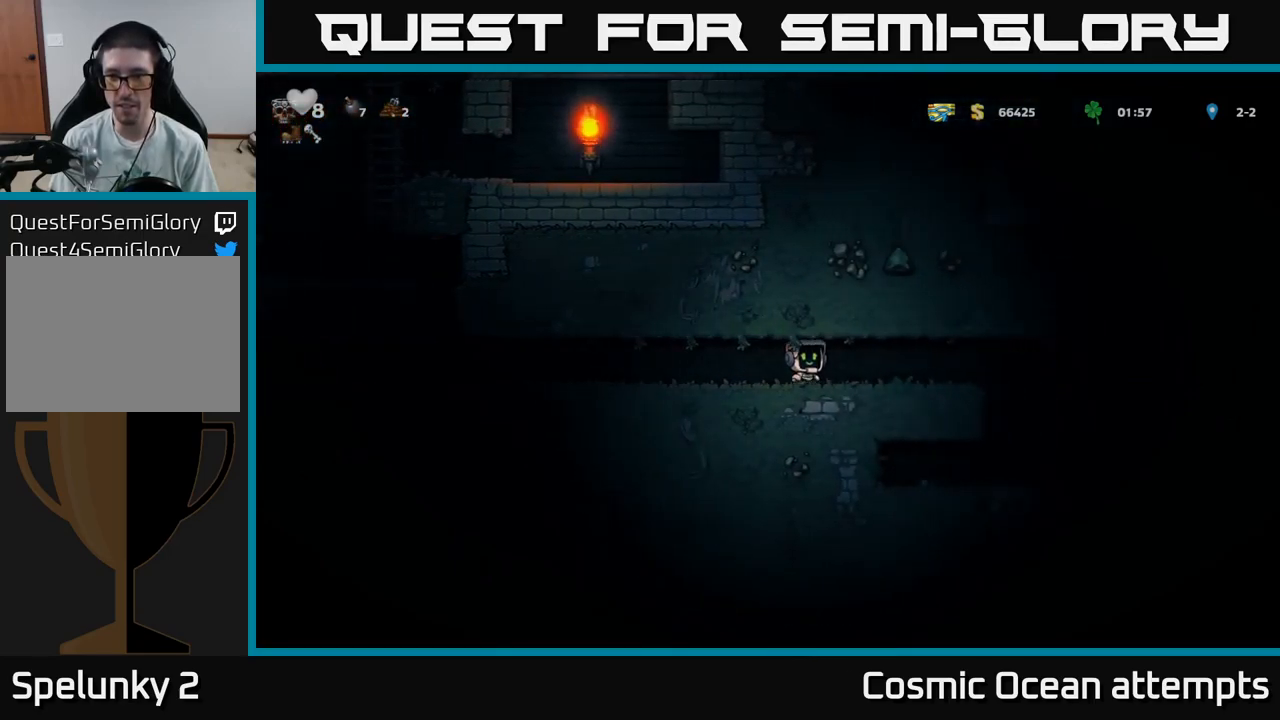
{"buttons": ["DPAD_LEFT"], "left_stick": "center", "right_stick": "center", "events": [[150, "DPAD_RIGHT", "up"], [184, "DPAD_LEFT", "down"]]}
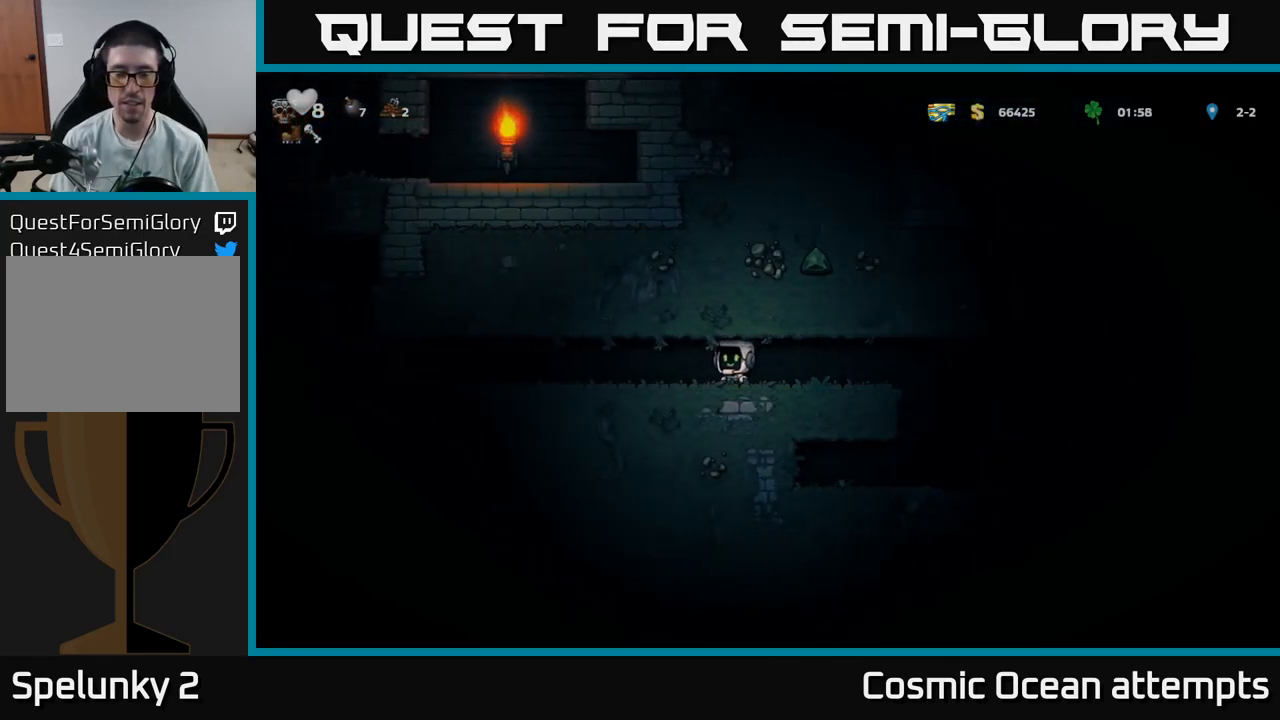
{"buttons": ["DPAD_LEFT"], "left_stick": "center", "right_stick": "center", "events": []}
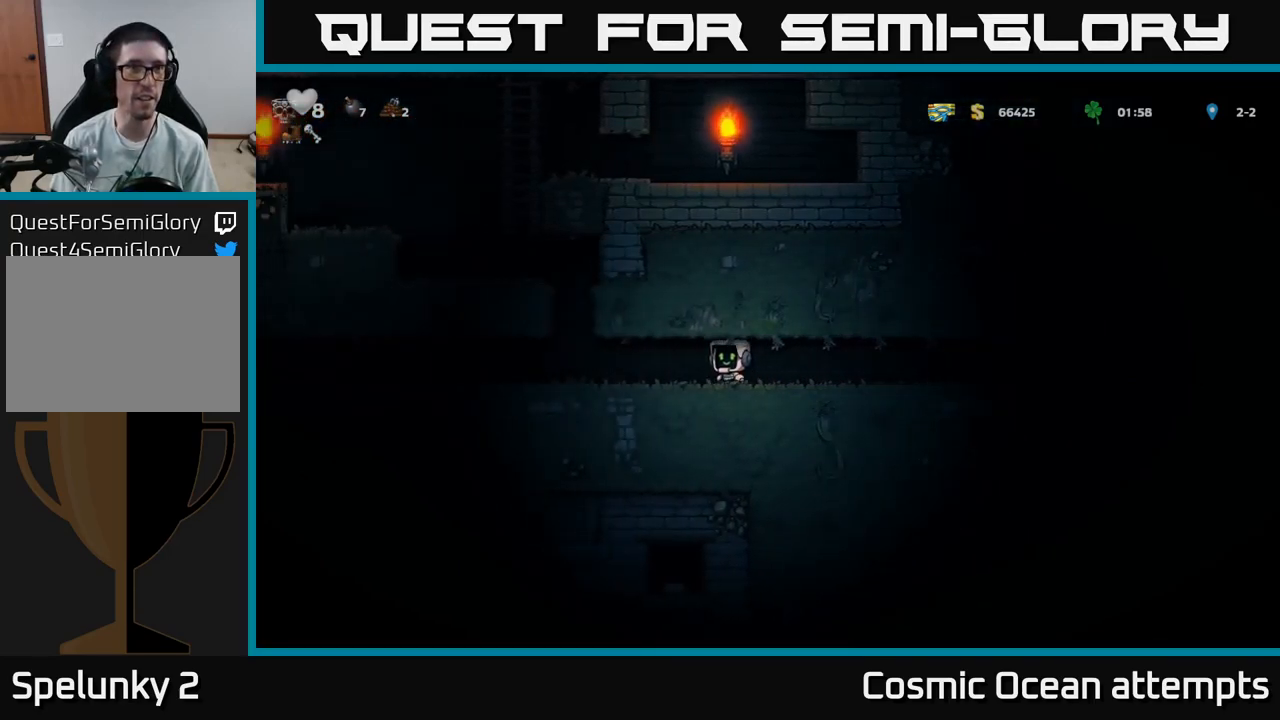
{"buttons": ["DPAD_LEFT"], "left_stick": "center", "right_stick": "center", "events": []}
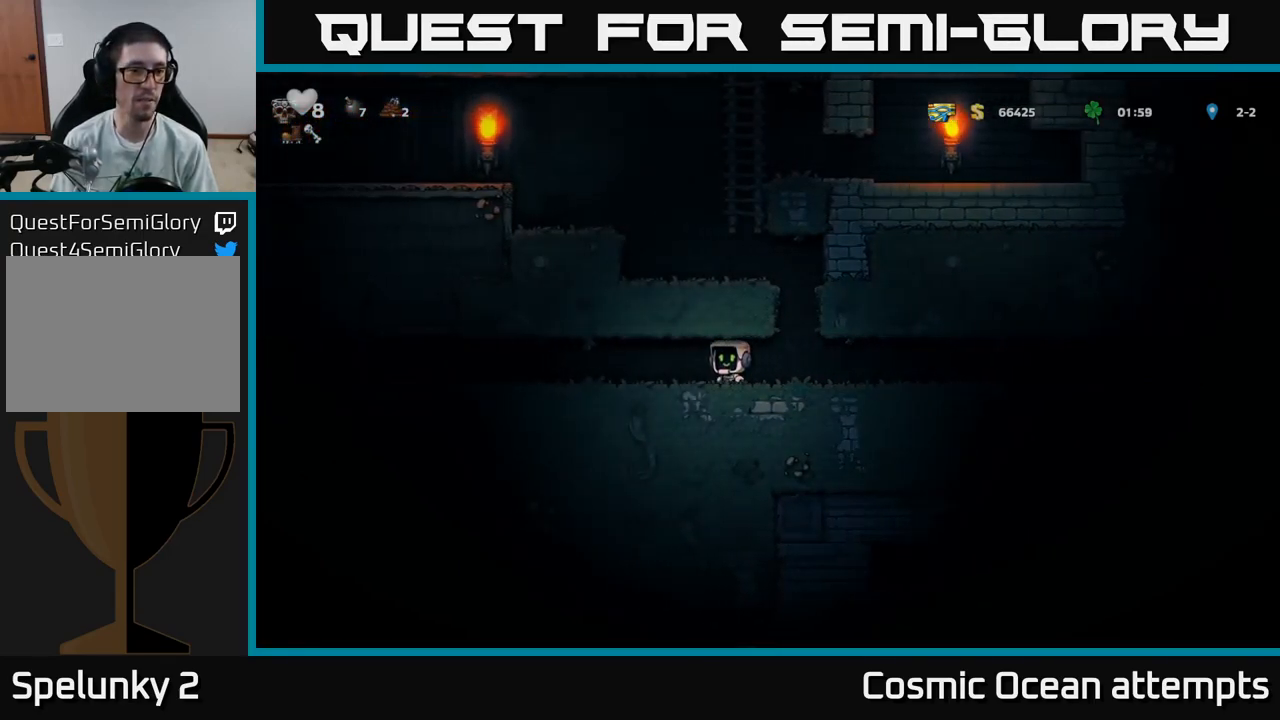
{"buttons": [], "left_stick": "center", "right_stick": "center", "events": [[417, "DPAD_LEFT", "up"]]}
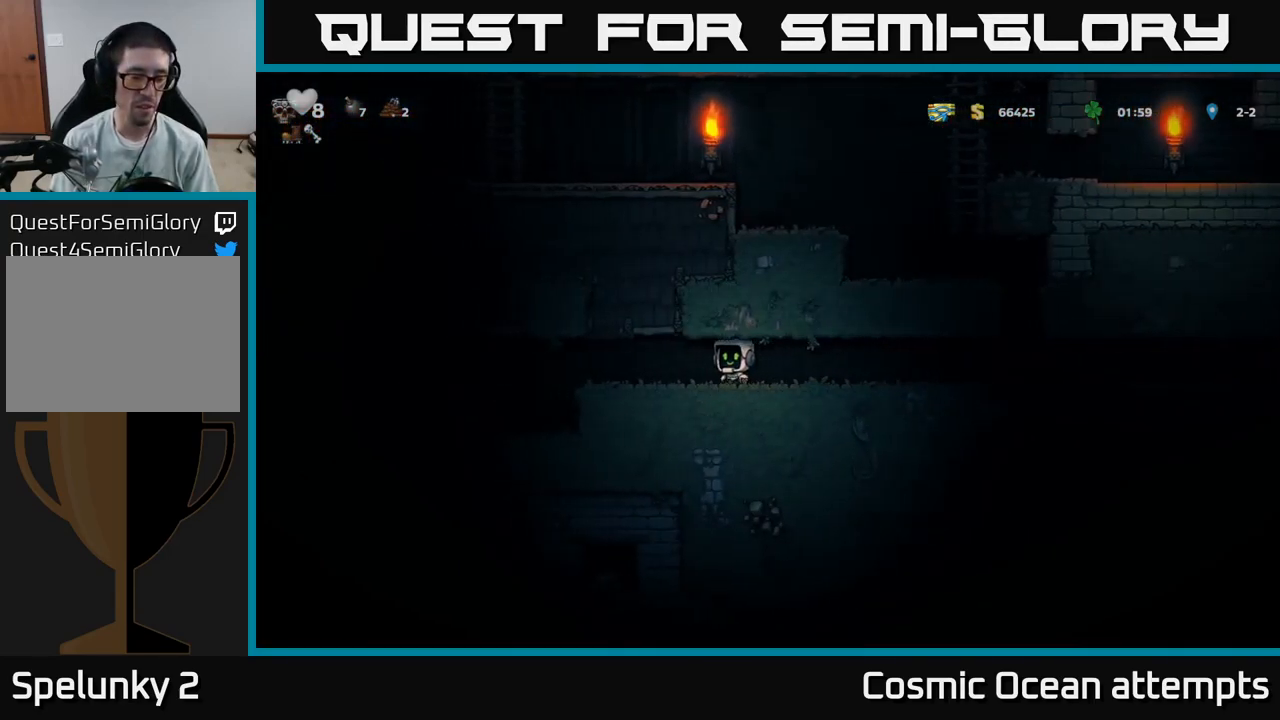
{"buttons": [], "left_stick": "center", "right_stick": "center", "events": [[267, "START", "down"], [434, "START", "up"]]}